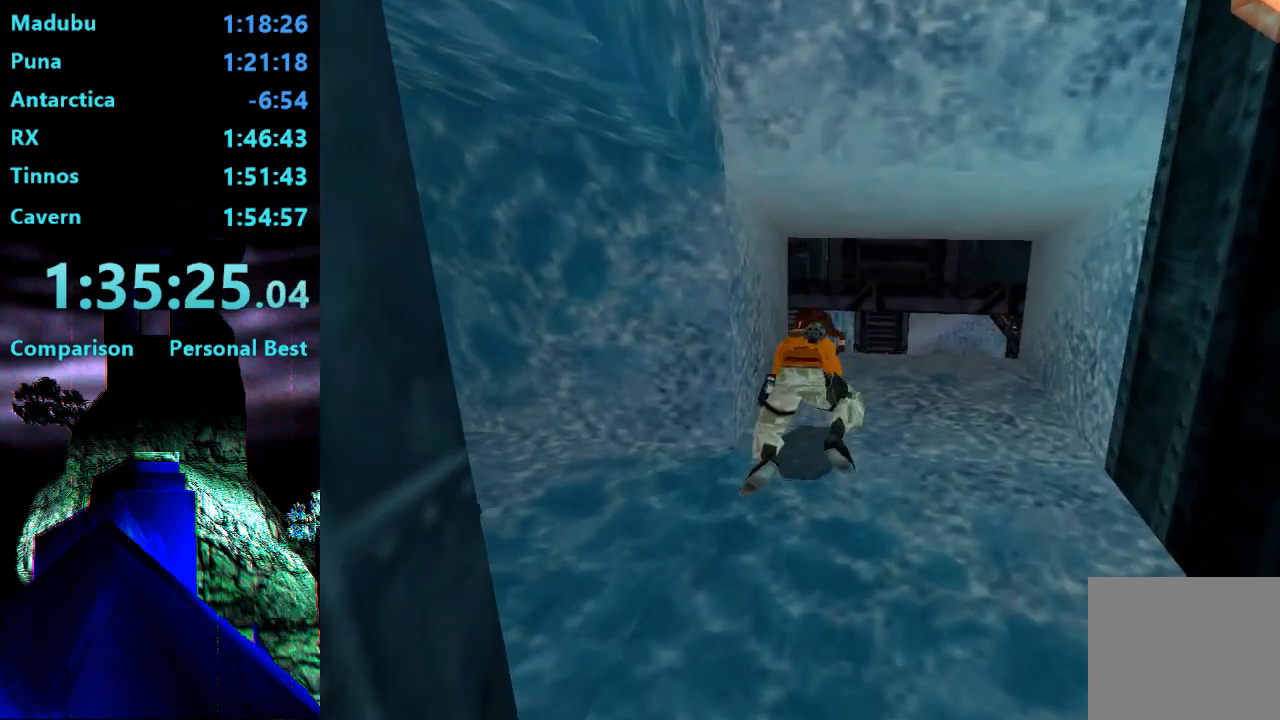
Gameplay with a controller (PlayStation layout); each line is a JSON object with the inputs held at the frame after it. "events" lists button and stick changes between this image and that frame as [ms after this image, input, new state], when the widget could be followed in between. Not read: L3 R3 left_stick.
{"buttons": ["L2", "DPAD_UP", "DPAD_RIGHT"], "right_stick": "center", "events": [[100, "DPAD_RIGHT", "down"]]}
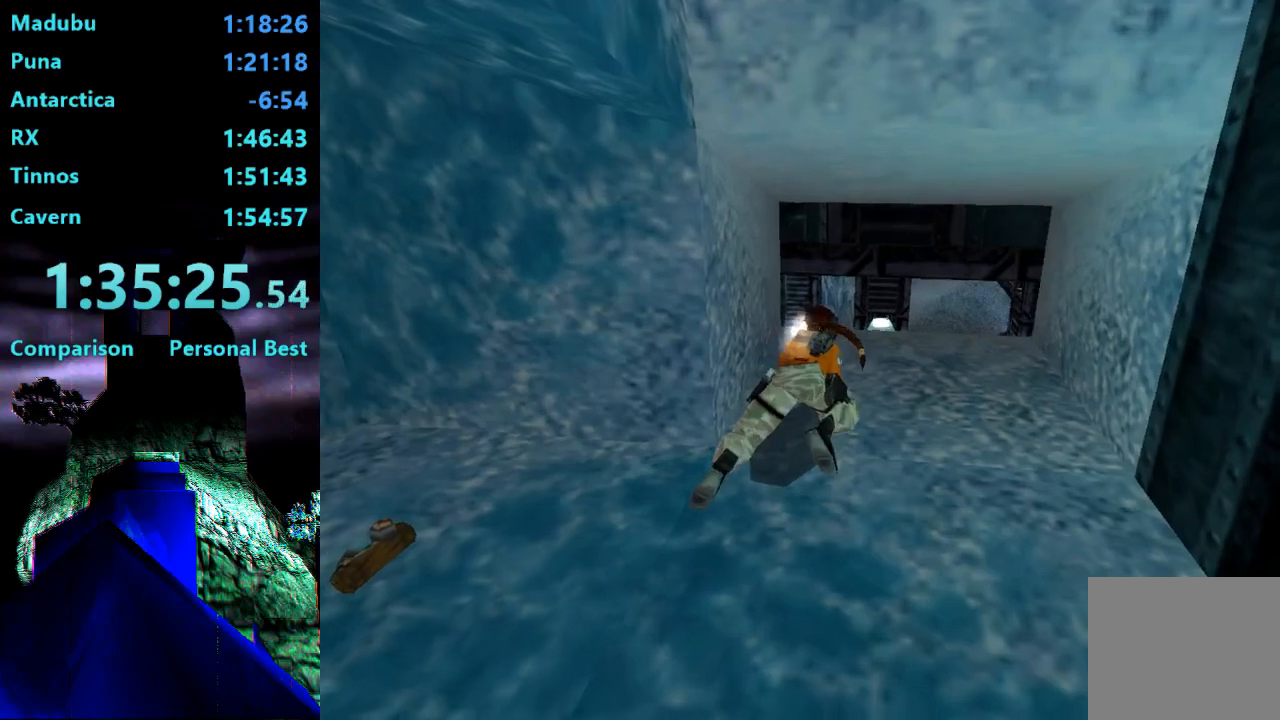
{"buttons": ["L2", "DPAD_UP", "DPAD_RIGHT"], "right_stick": "center", "events": []}
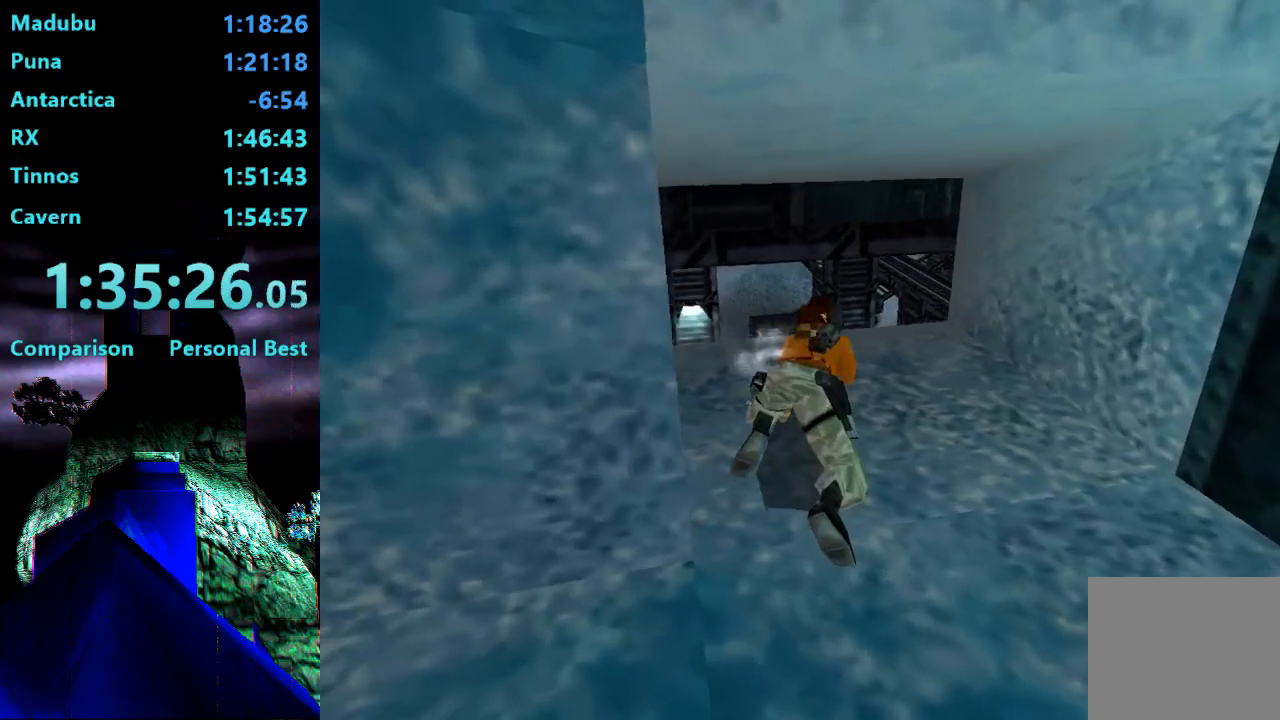
{"buttons": ["L2", "DPAD_UP", "DPAD_RIGHT"], "right_stick": "center", "events": [[67, "DPAD_RIGHT", "up"], [167, "DPAD_RIGHT", "down"]]}
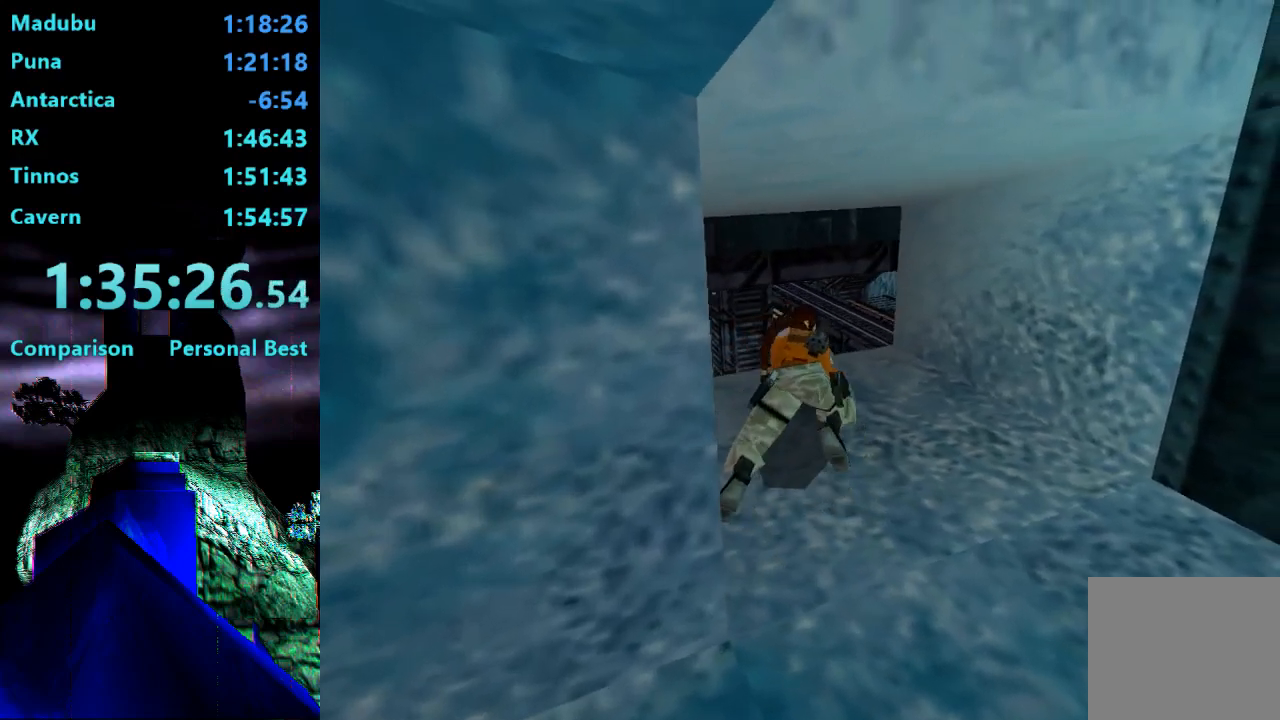
{"buttons": ["L2", "DPAD_UP", "DPAD_RIGHT"], "right_stick": "center", "events": []}
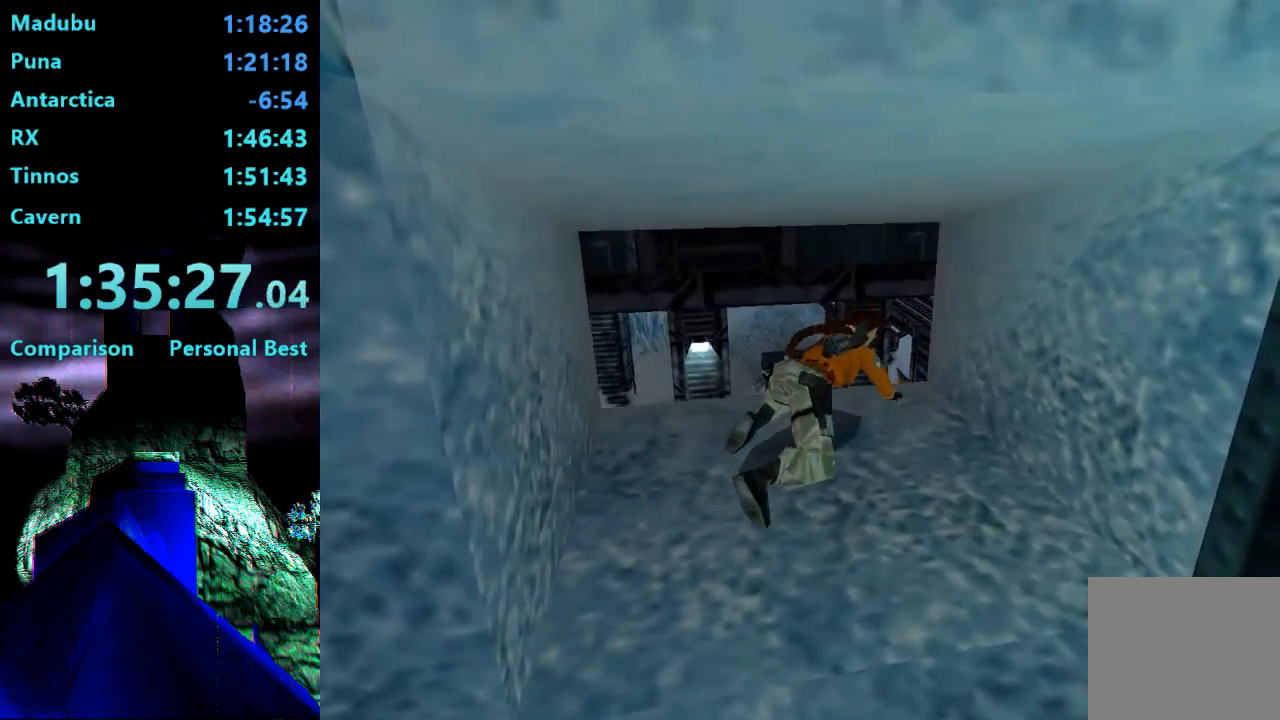
{"buttons": ["L2", "DPAD_UP", "DPAD_RIGHT"], "right_stick": "center", "events": []}
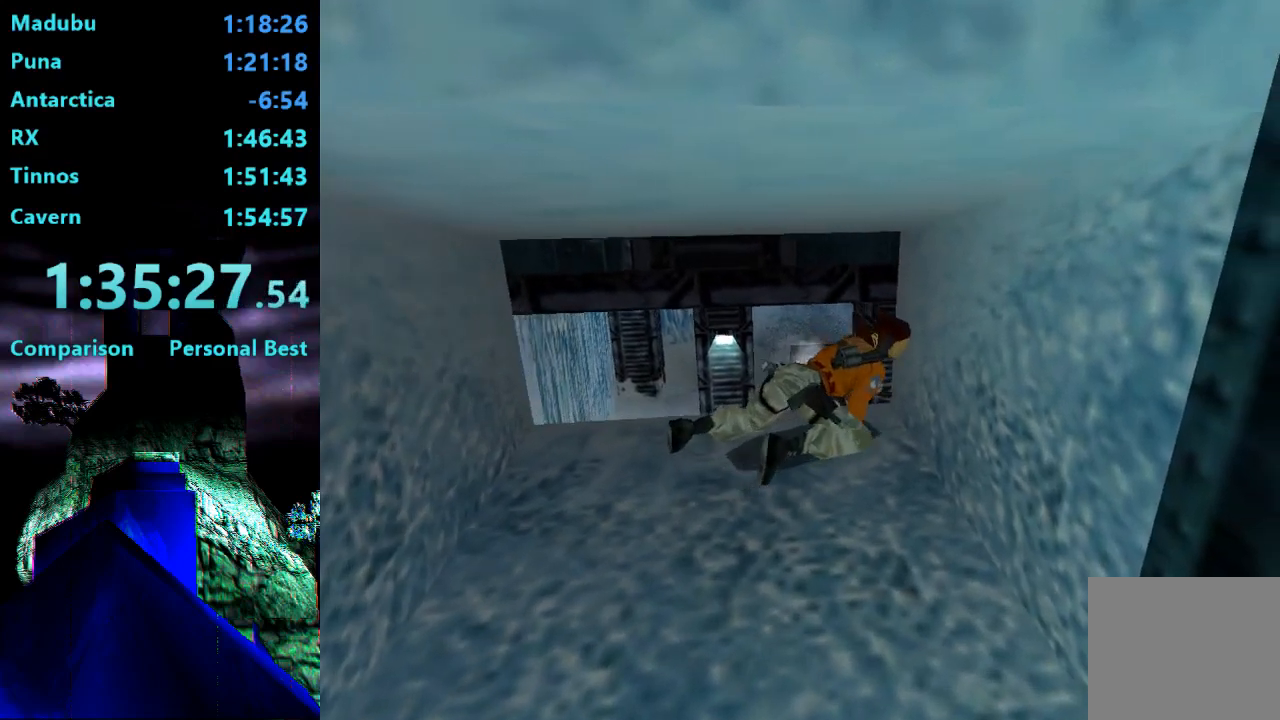
{"buttons": ["L2", "DPAD_RIGHT"], "right_stick": "center", "events": [[200, "DPAD_UP", "up"]]}
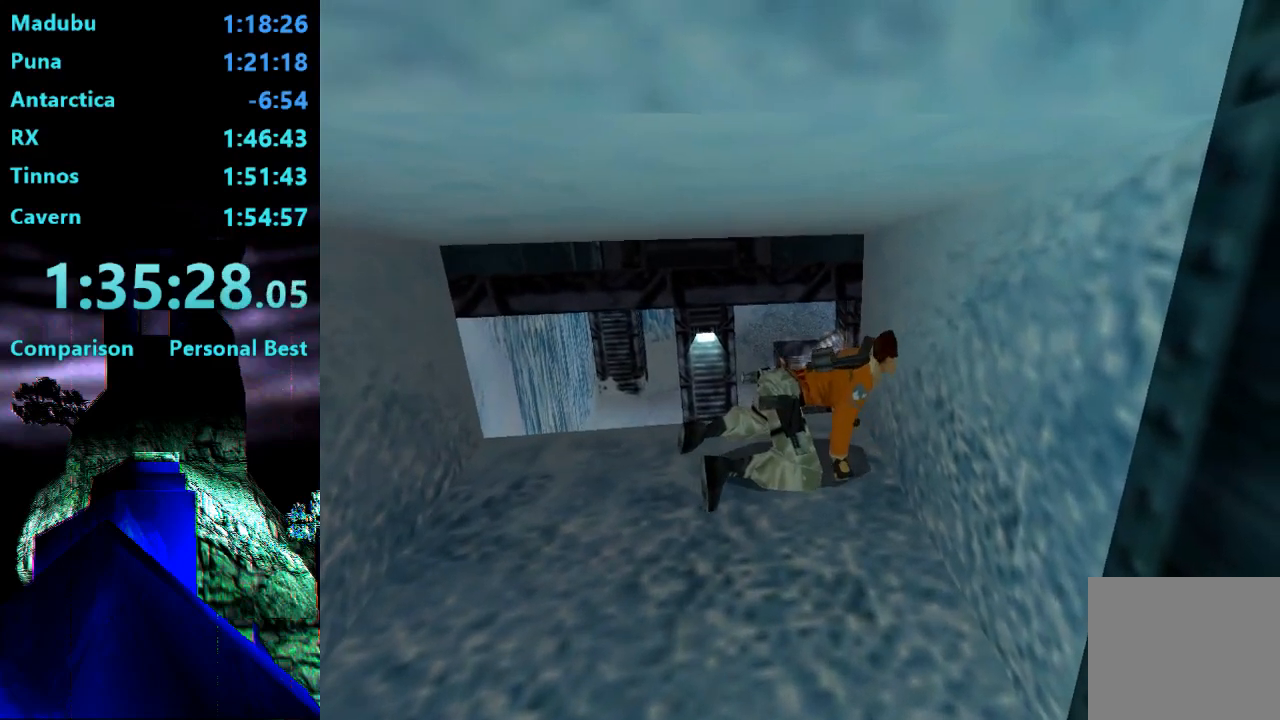
{"buttons": ["L2", "DPAD_RIGHT"], "right_stick": "center", "events": []}
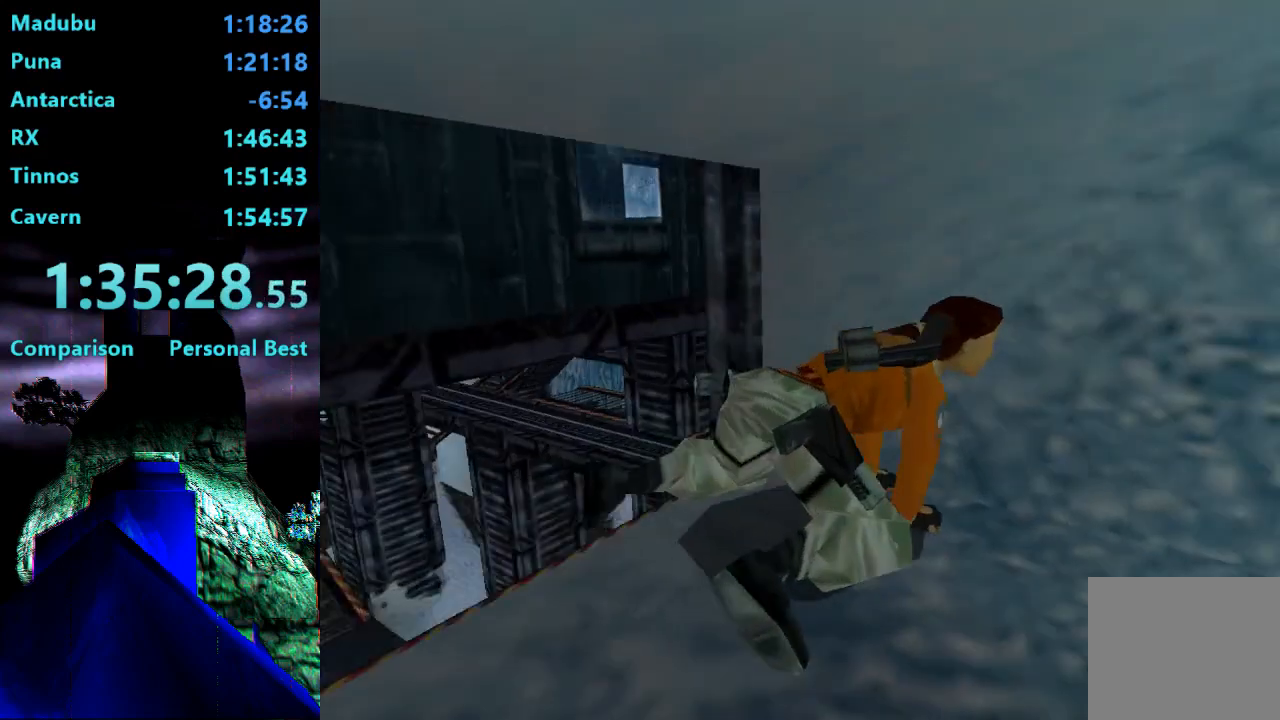
{"buttons": ["CROSS", "L2", "DPAD_RIGHT"], "right_stick": "center", "events": [[400, "CROSS", "down"]]}
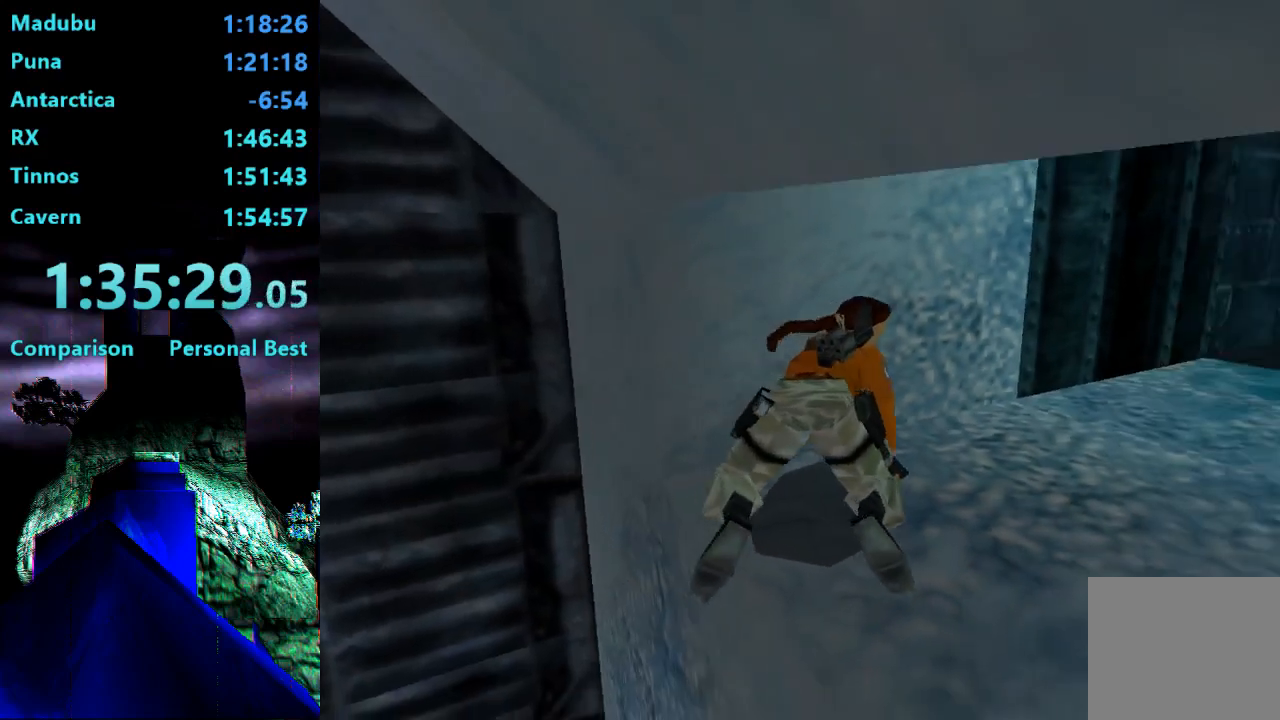
{"buttons": ["CROSS", "DPAD_DOWN"], "right_stick": "center", "events": [[33, "DPAD_RIGHT", "up"], [67, "DPAD_DOWN", "down"], [67, "L2", "up"]]}
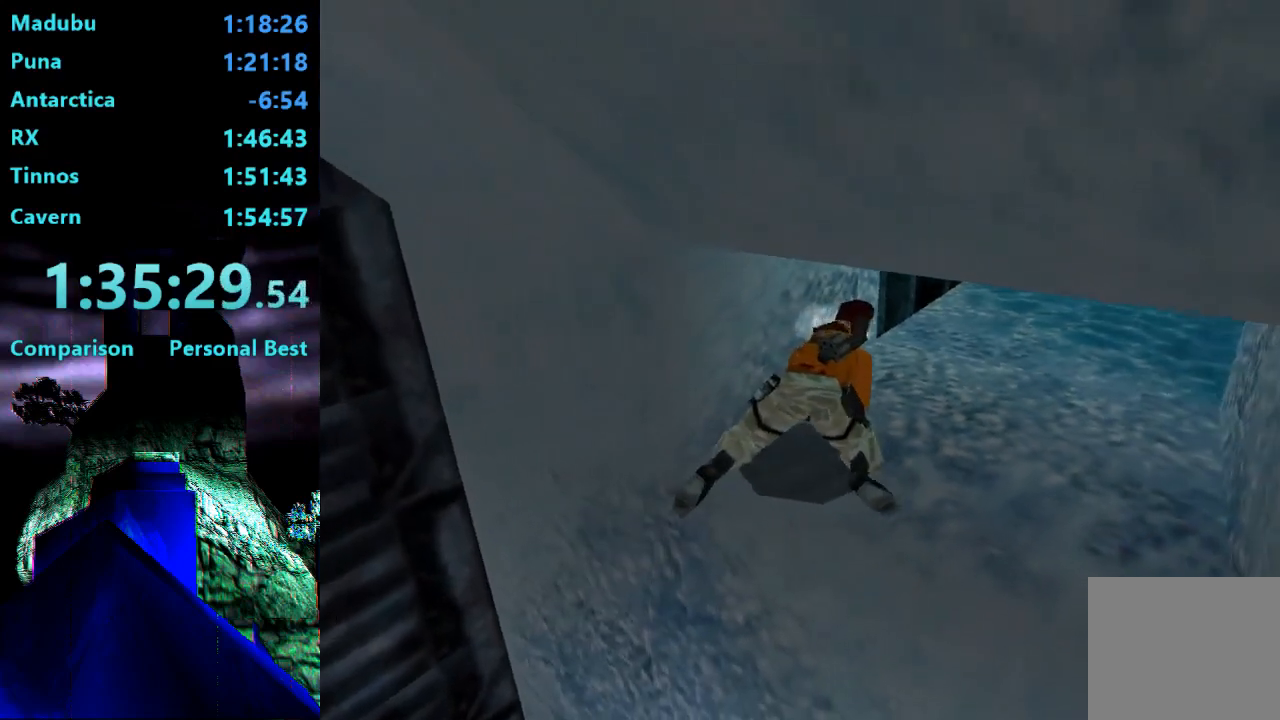
{"buttons": ["CROSS", "DPAD_DOWN"], "right_stick": "center", "events": []}
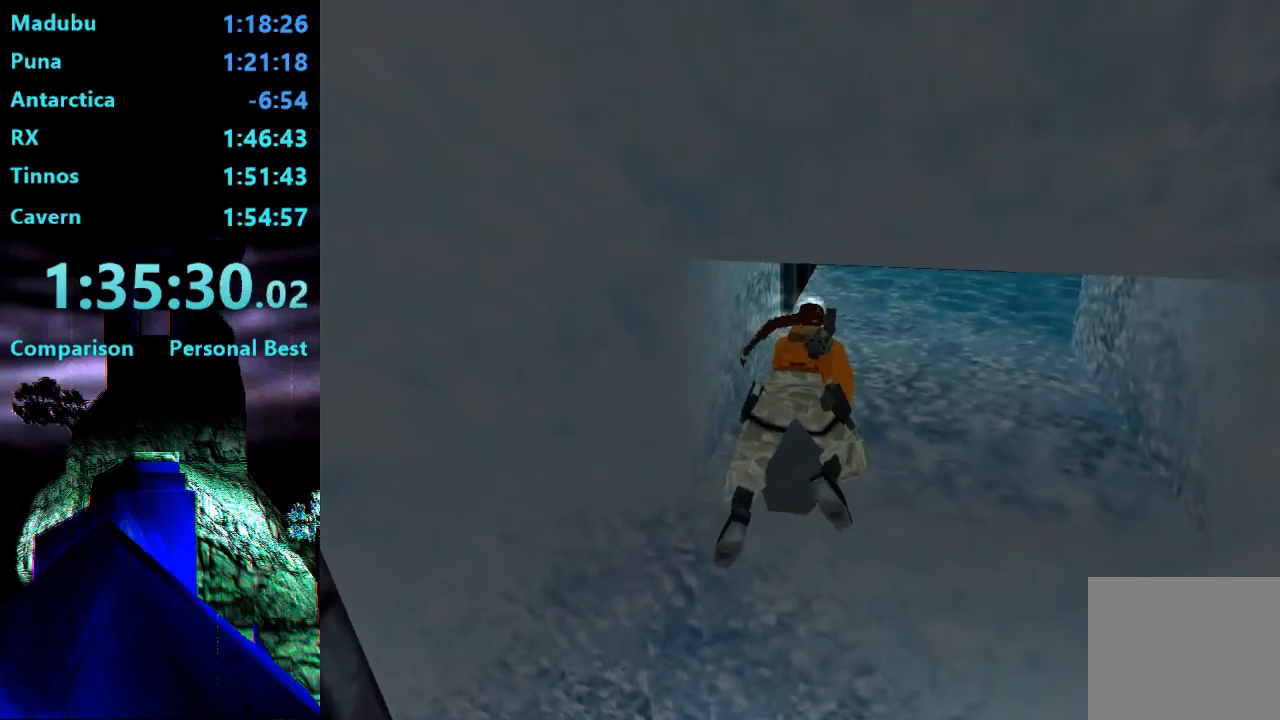
{"buttons": [], "right_stick": "center", "events": [[67, "CROSS", "up"], [100, "DPAD_DOWN", "up"]]}
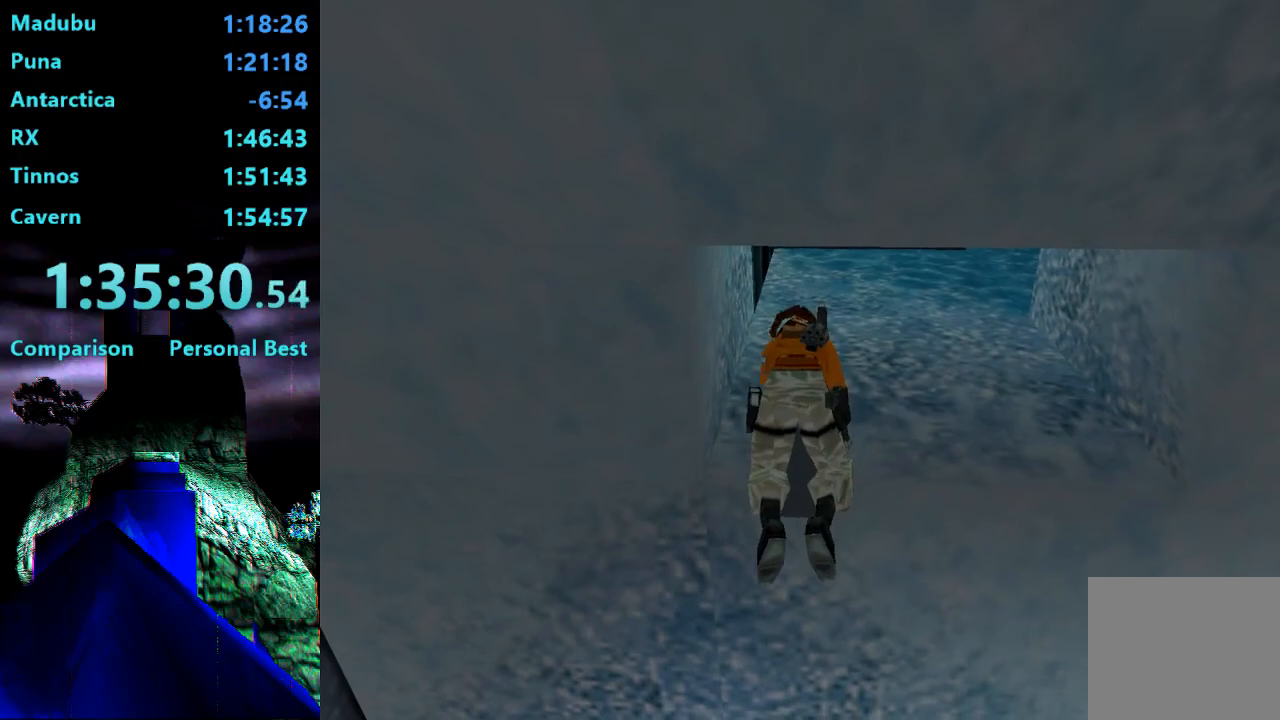
{"buttons": [], "right_stick": "center", "events": []}
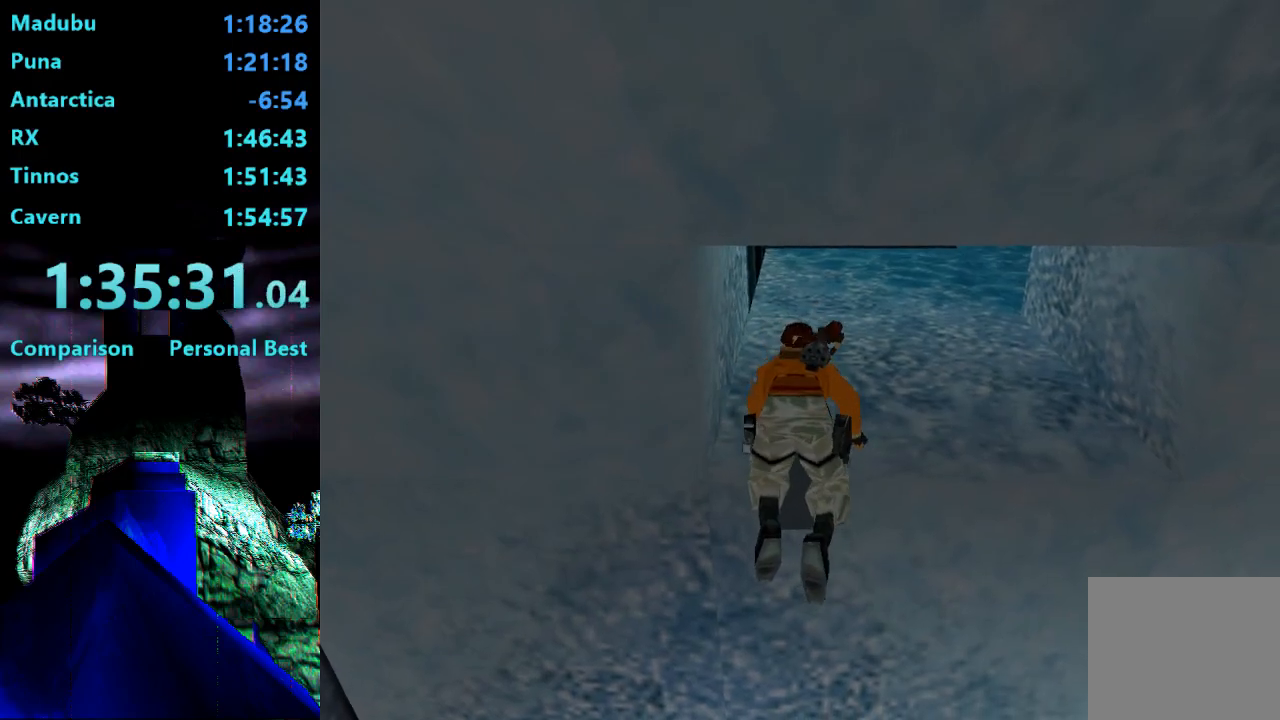
{"buttons": [], "right_stick": "center", "events": []}
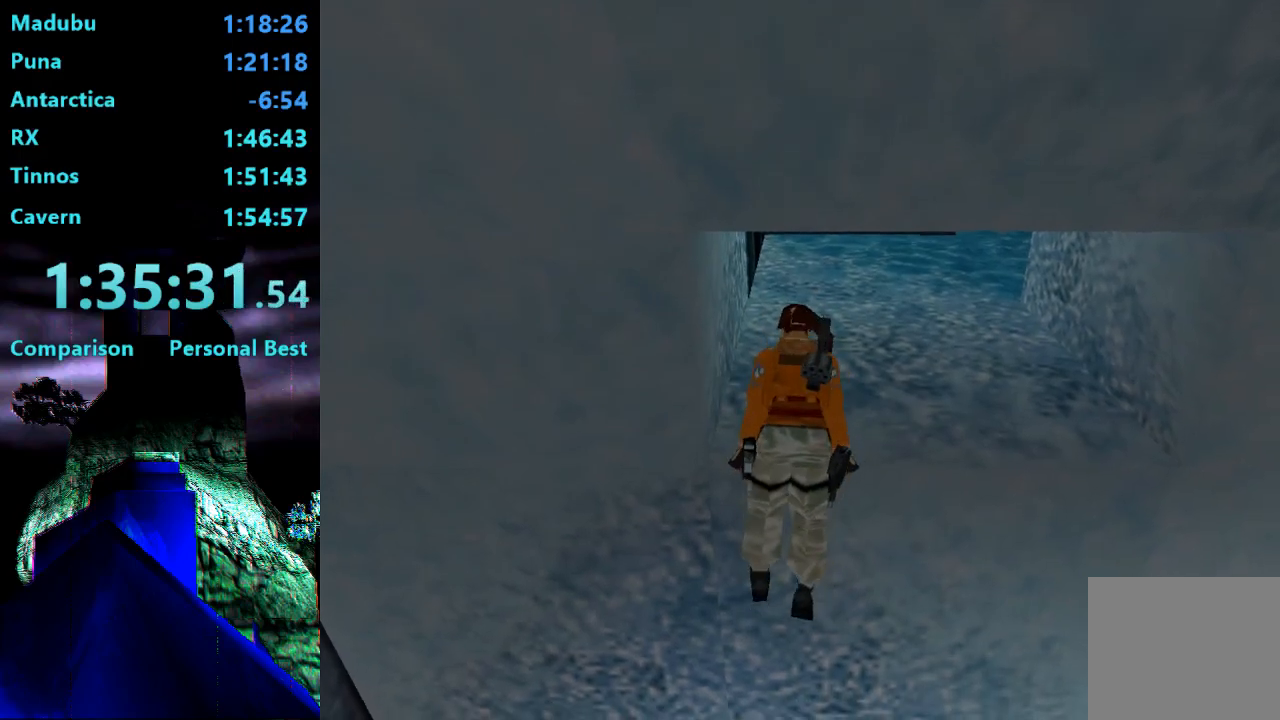
{"buttons": [], "right_stick": "center", "events": []}
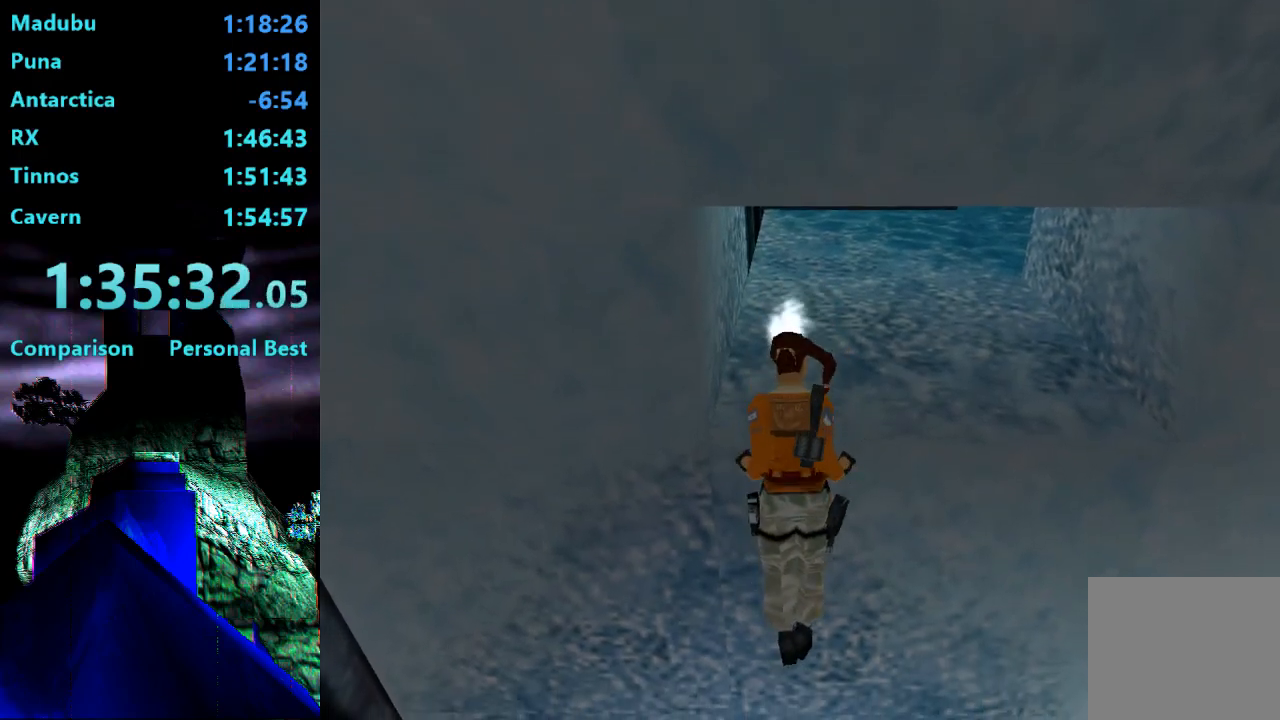
{"buttons": [], "right_stick": "center", "events": []}
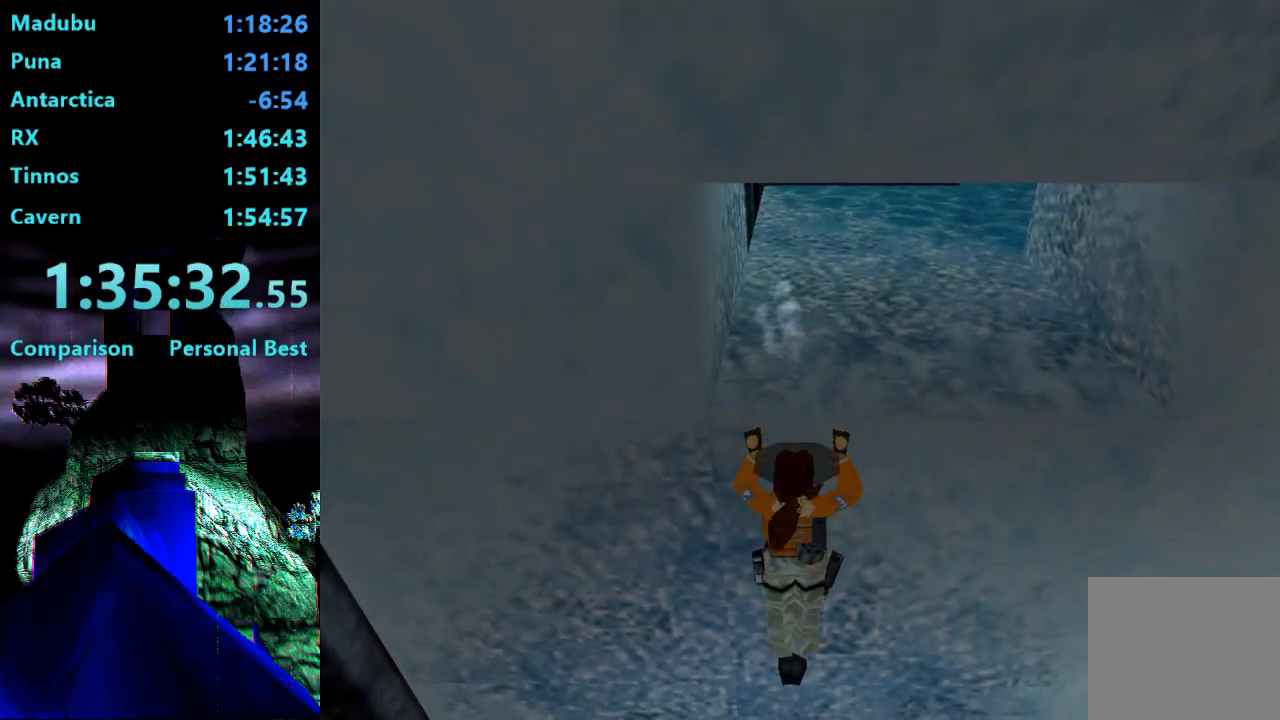
{"buttons": [], "right_stick": "center", "events": []}
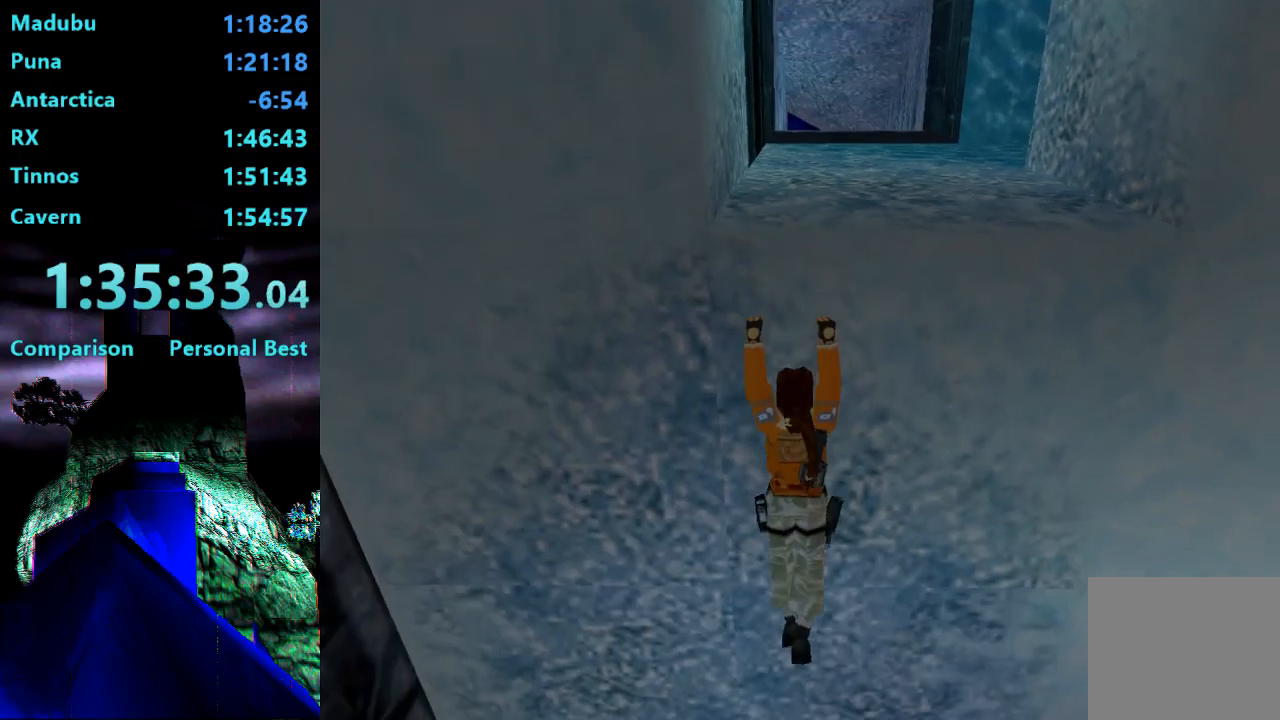
{"buttons": [], "right_stick": "center", "events": []}
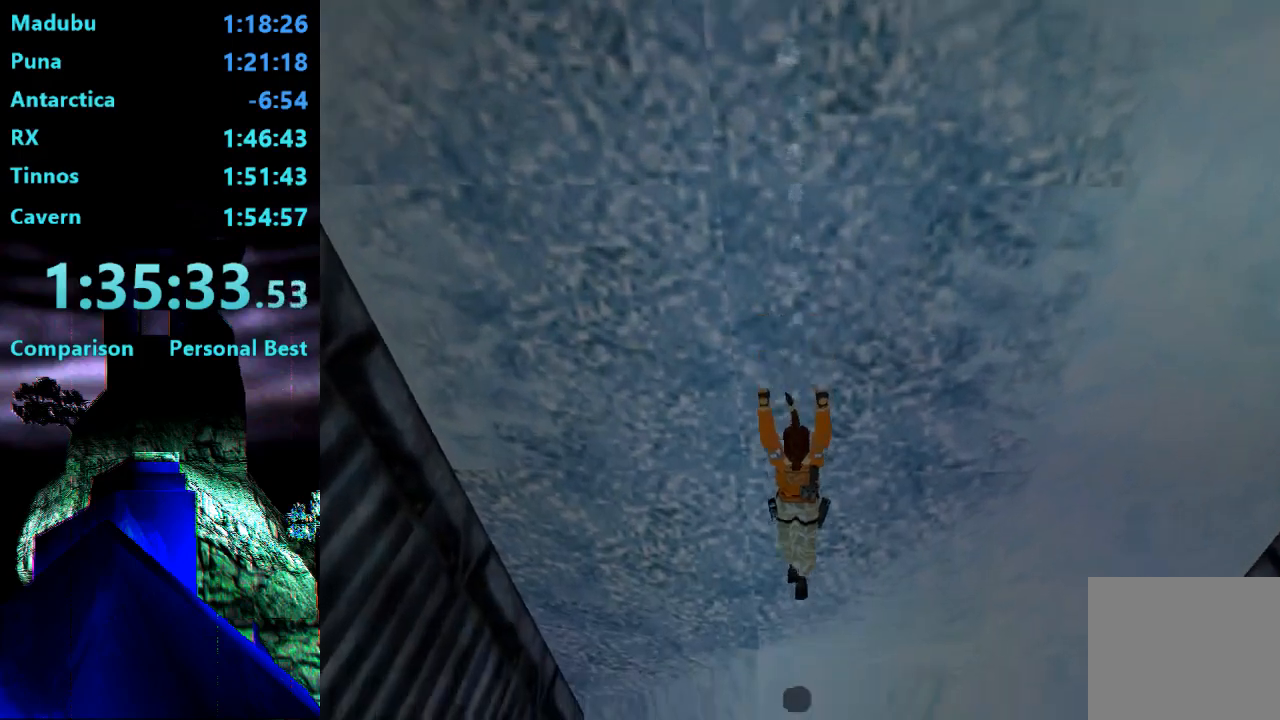
{"buttons": [], "right_stick": "center", "events": []}
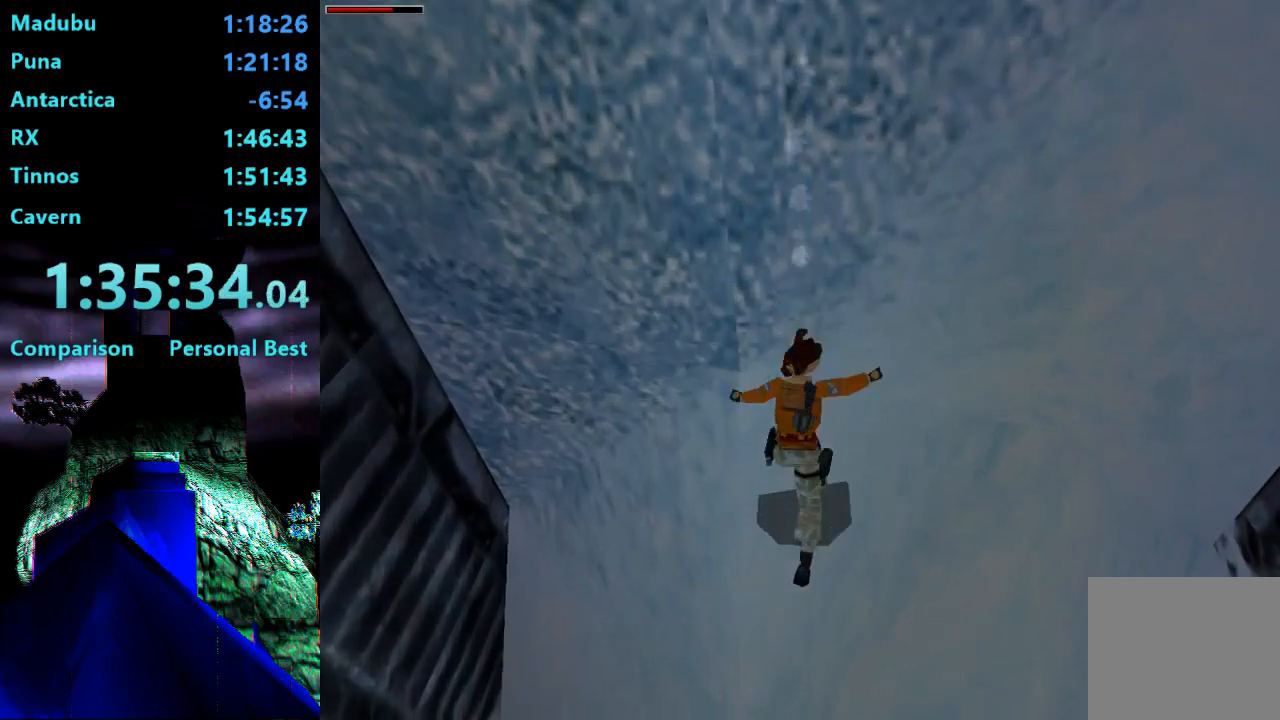
{"buttons": ["CIRCLE", "DPAD_UP", "DPAD_RIGHT"], "right_stick": "center", "events": [[267, "SQUARE", "down"], [333, "DPAD_RIGHT", "down"], [333, "DPAD_UP", "down"], [400, "SQUARE", "up"], [433, "CIRCLE", "down"]]}
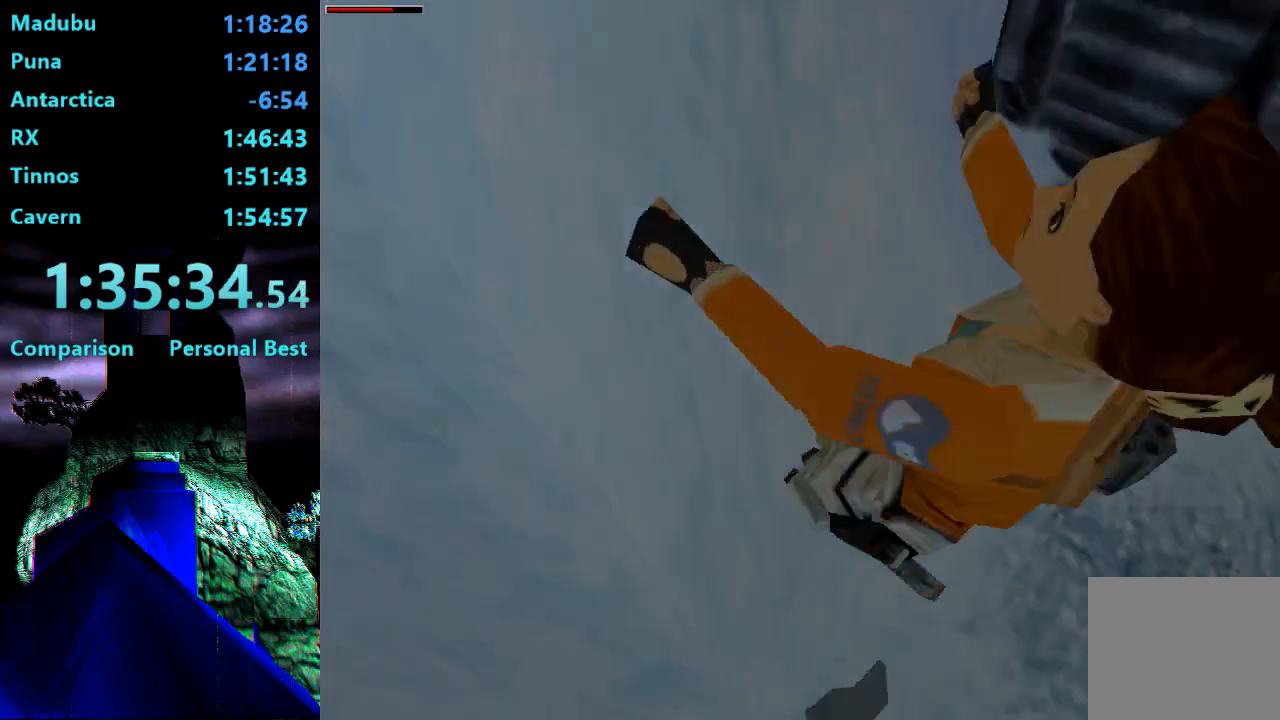
{"buttons": ["DPAD_UP", "DPAD_RIGHT"], "right_stick": "center", "events": [[150, "CIRCLE", "up"]]}
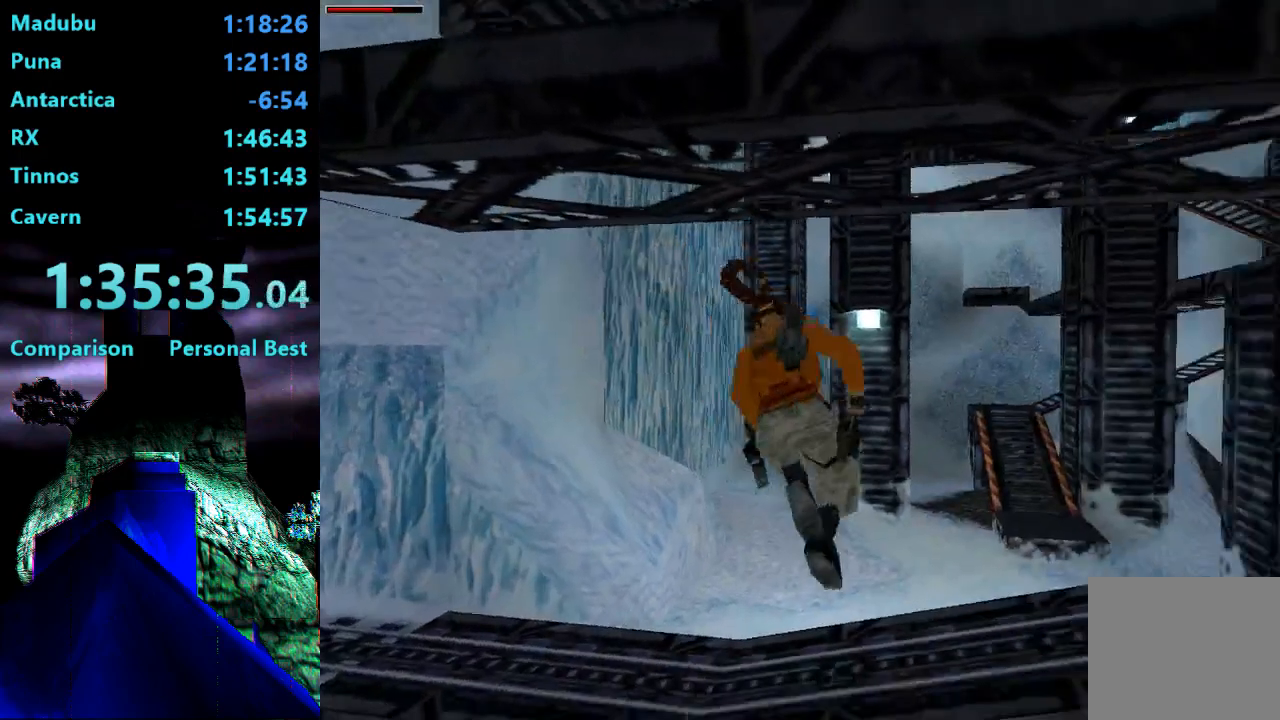
{"buttons": ["DPAD_UP", "DPAD_RIGHT"], "right_stick": "center", "events": []}
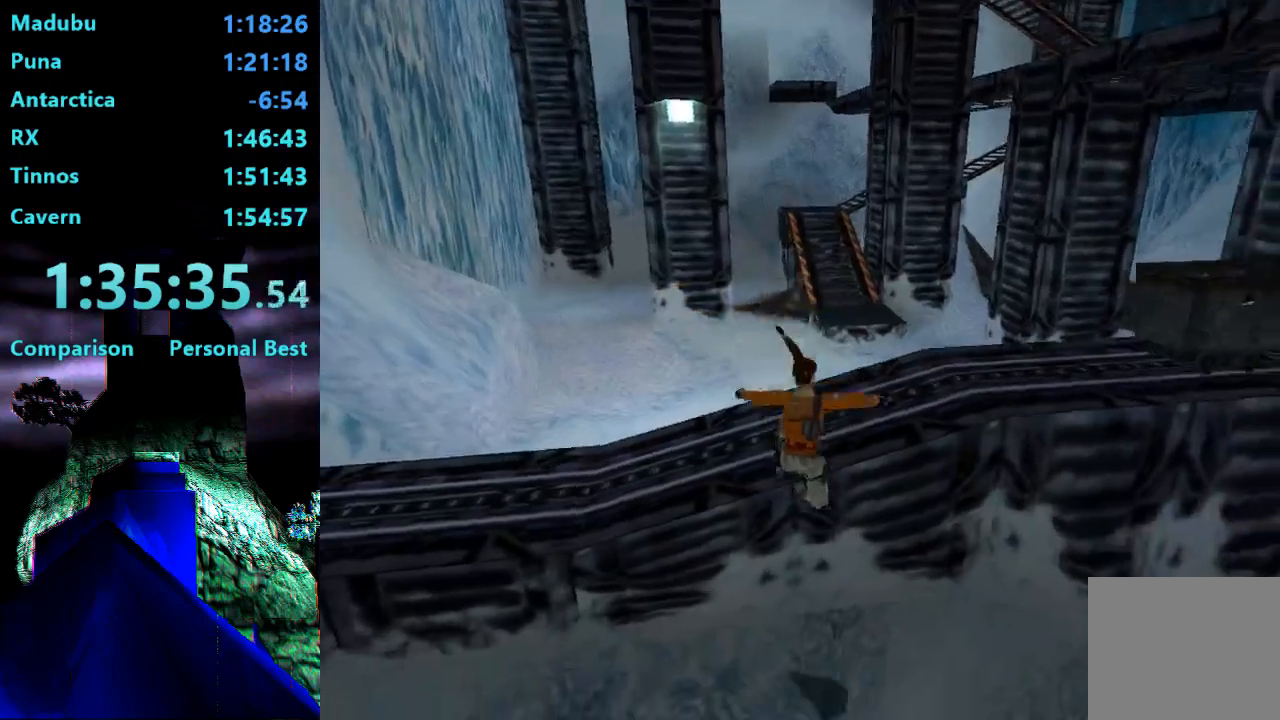
{"buttons": ["DPAD_UP", "DPAD_RIGHT"], "right_stick": "center", "events": [[167, "CROSS", "down"], [333, "CROSS", "up"]]}
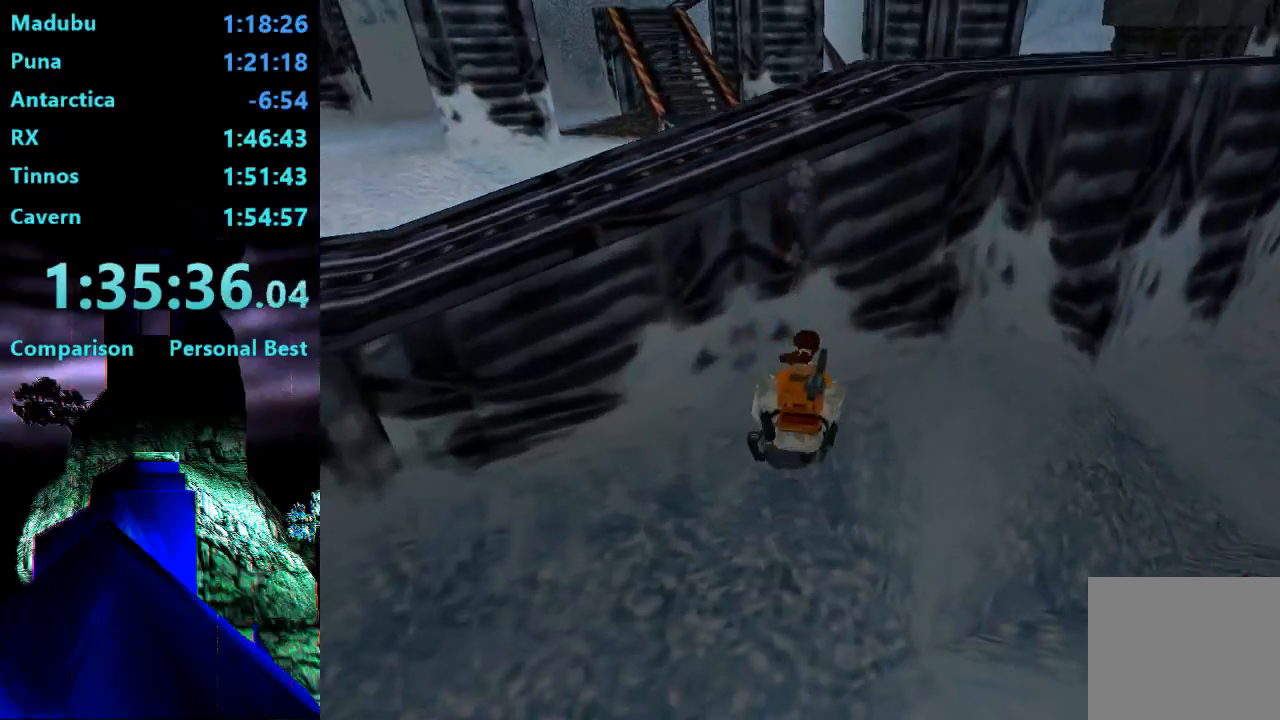
{"buttons": ["CROSS", "DPAD_UP"], "right_stick": "center", "events": [[467, "DPAD_RIGHT", "up"], [500, "CROSS", "down"]]}
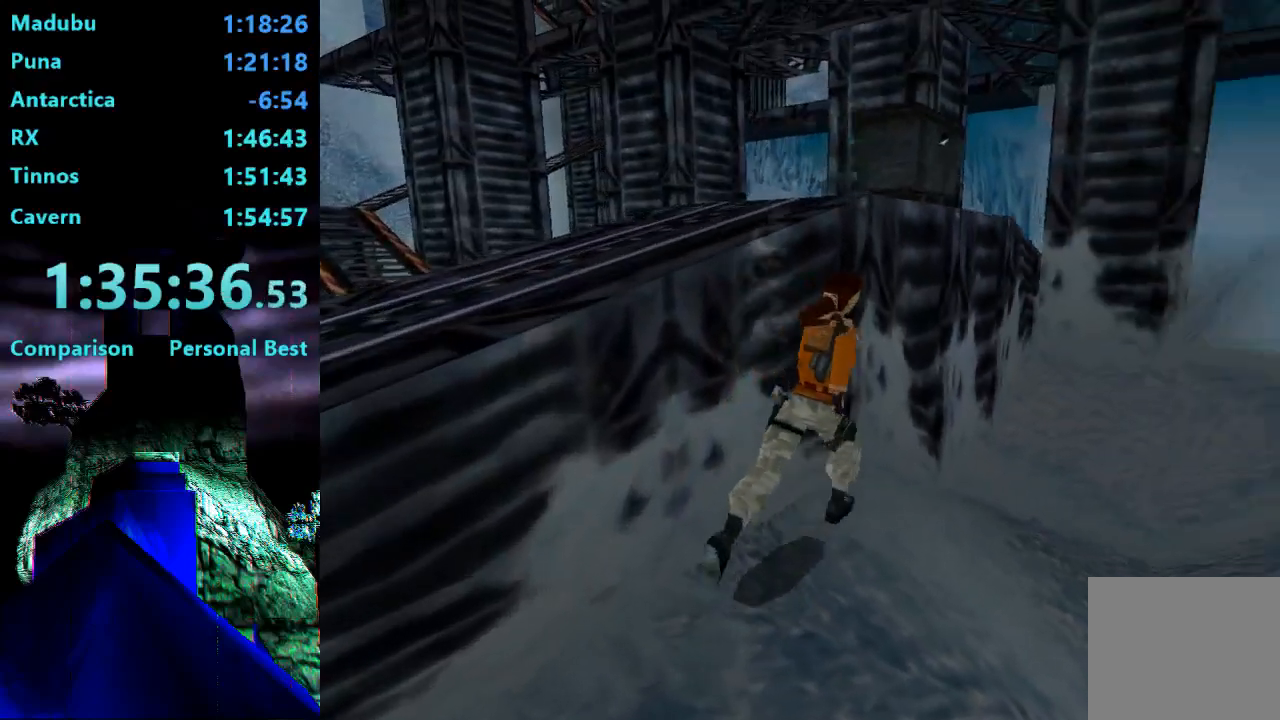
{"buttons": ["SQUARE", "DPAD_UP"], "right_stick": "center", "events": [[167, "CROSS", "up"], [167, "SQUARE", "down"]]}
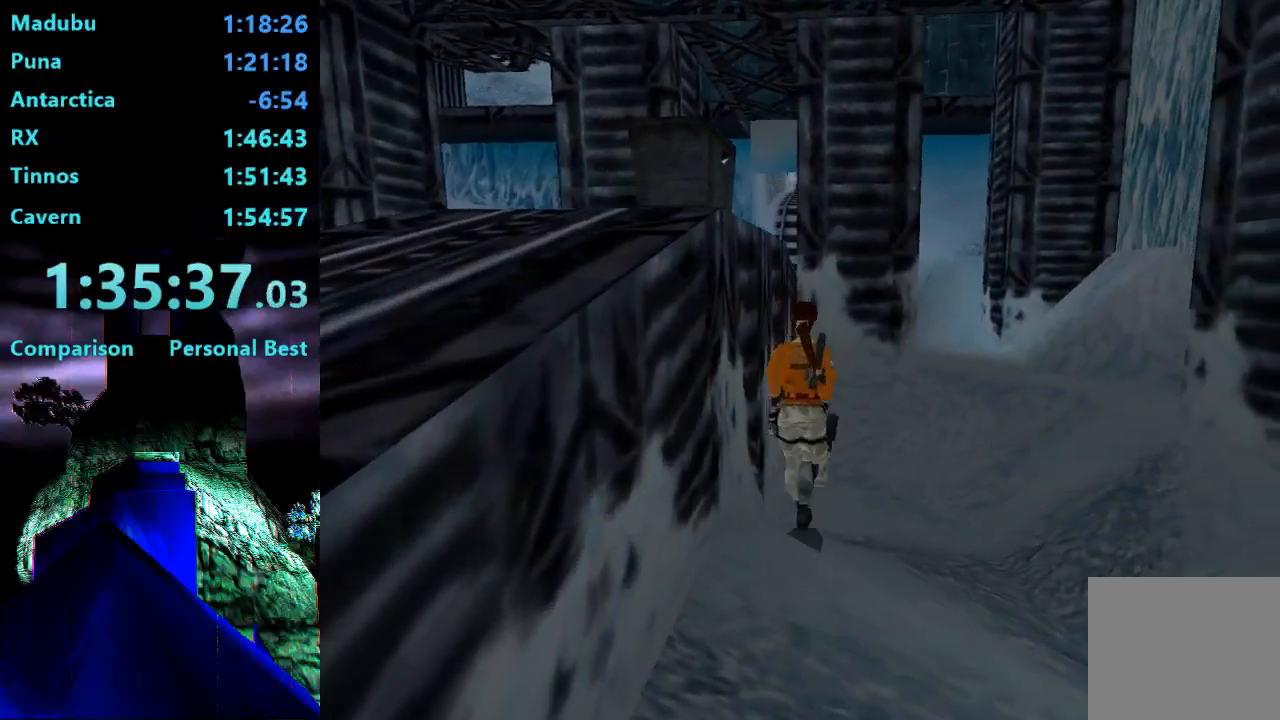
{"buttons": ["DPAD_UP"], "right_stick": "center"}
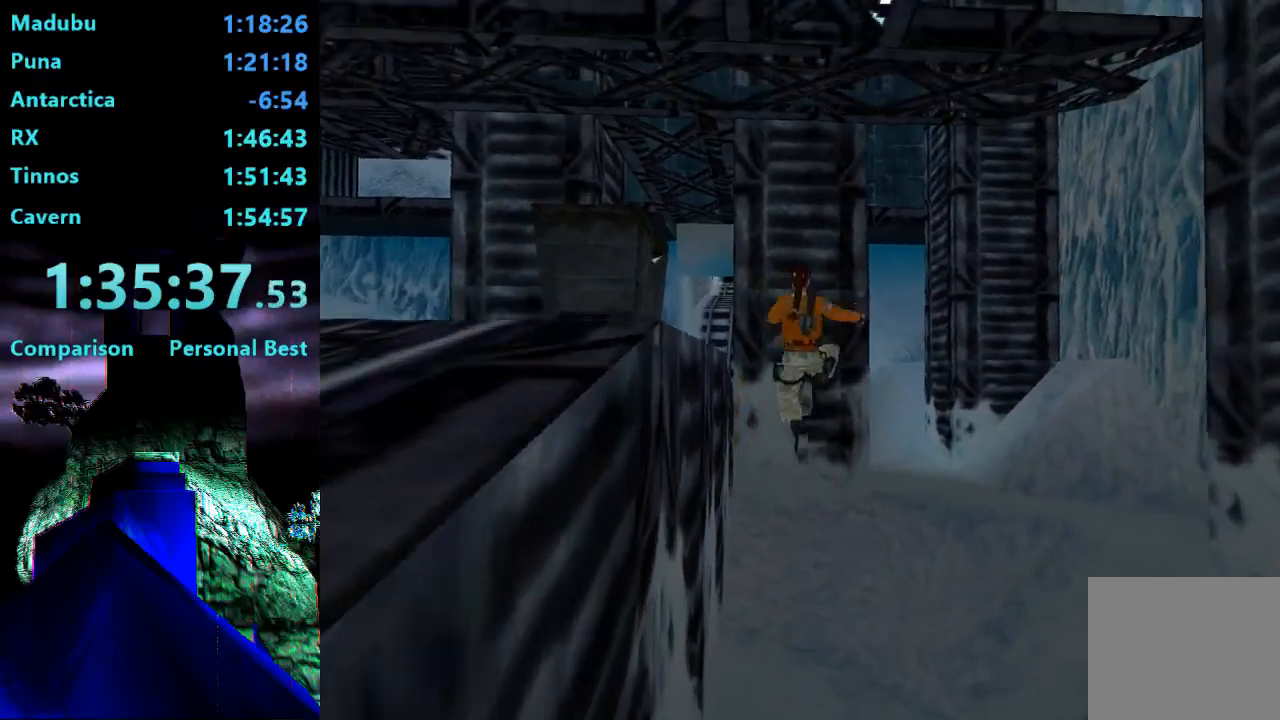
{"buttons": ["DPAD_UP", "DPAD_RIGHT"], "right_stick": "center", "events": [[500, "DPAD_RIGHT", "down"]]}
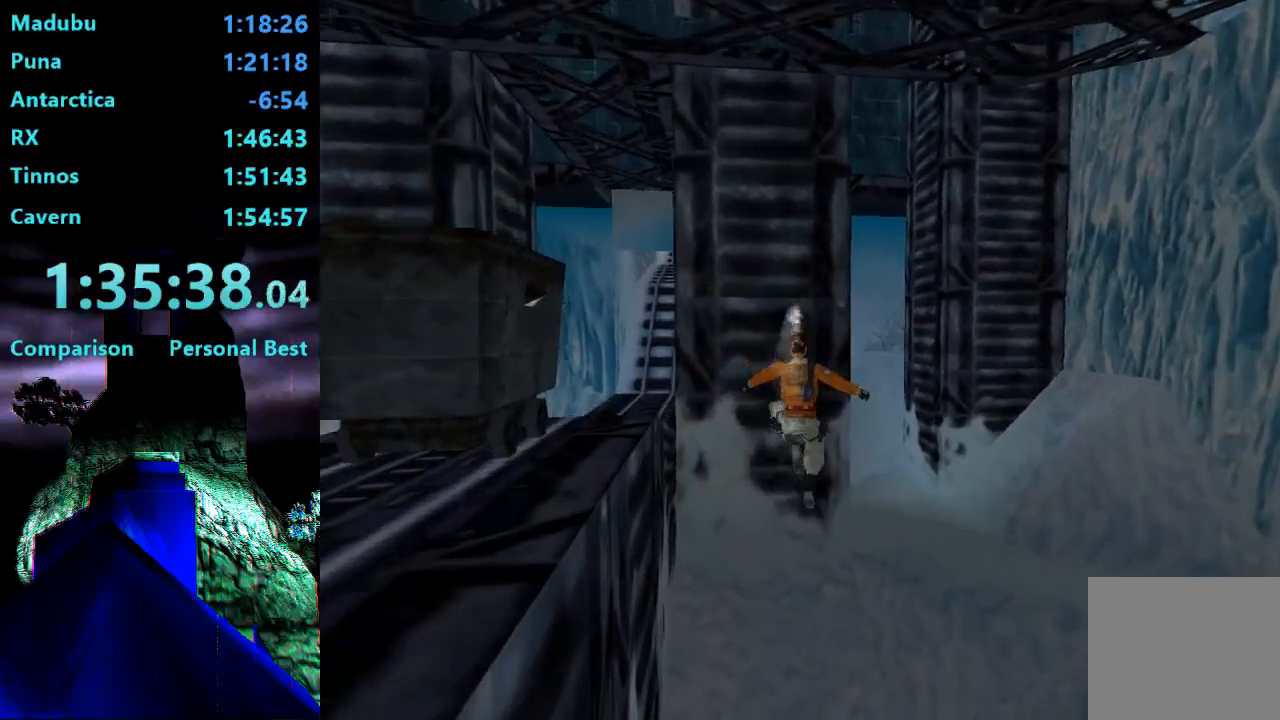
{"buttons": [], "right_stick": "center", "events": [[267, "DPAD_RIGHT", "up"], [467, "DPAD_UP", "up"]]}
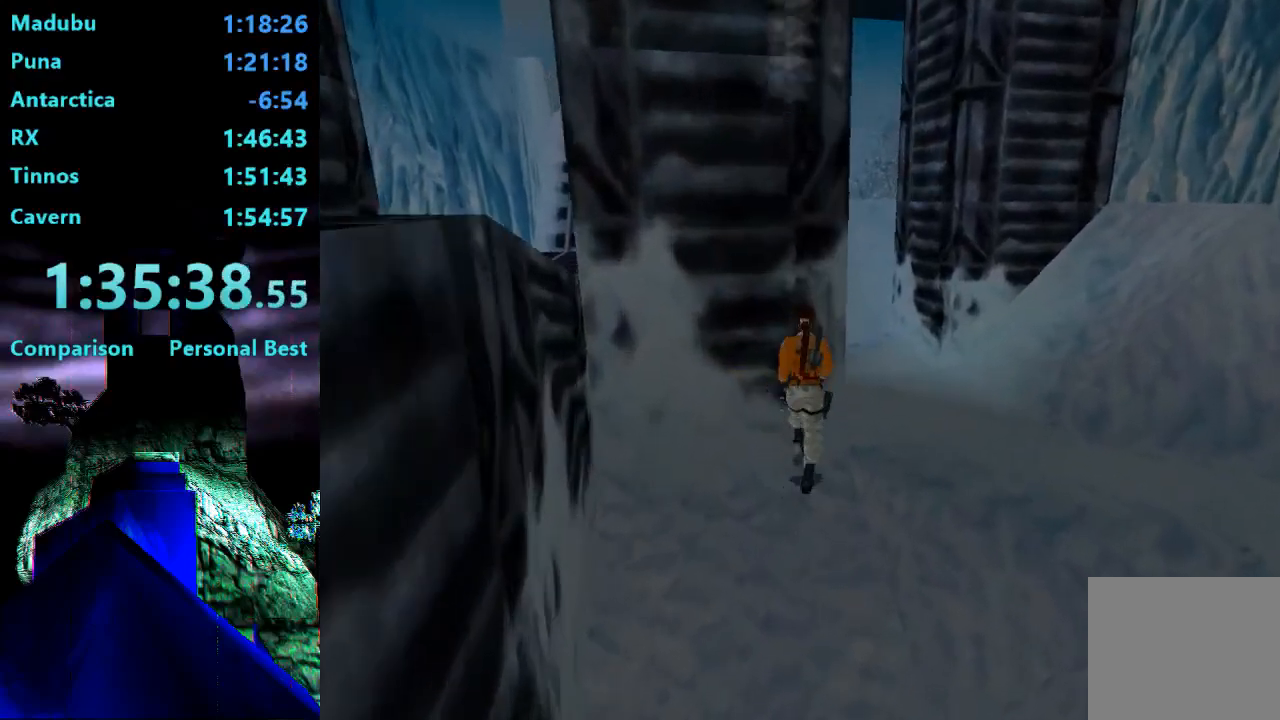
{"buttons": ["DPAD_RIGHT"], "right_stick": "center", "events": [[100, "DPAD_RIGHT", "down"]]}
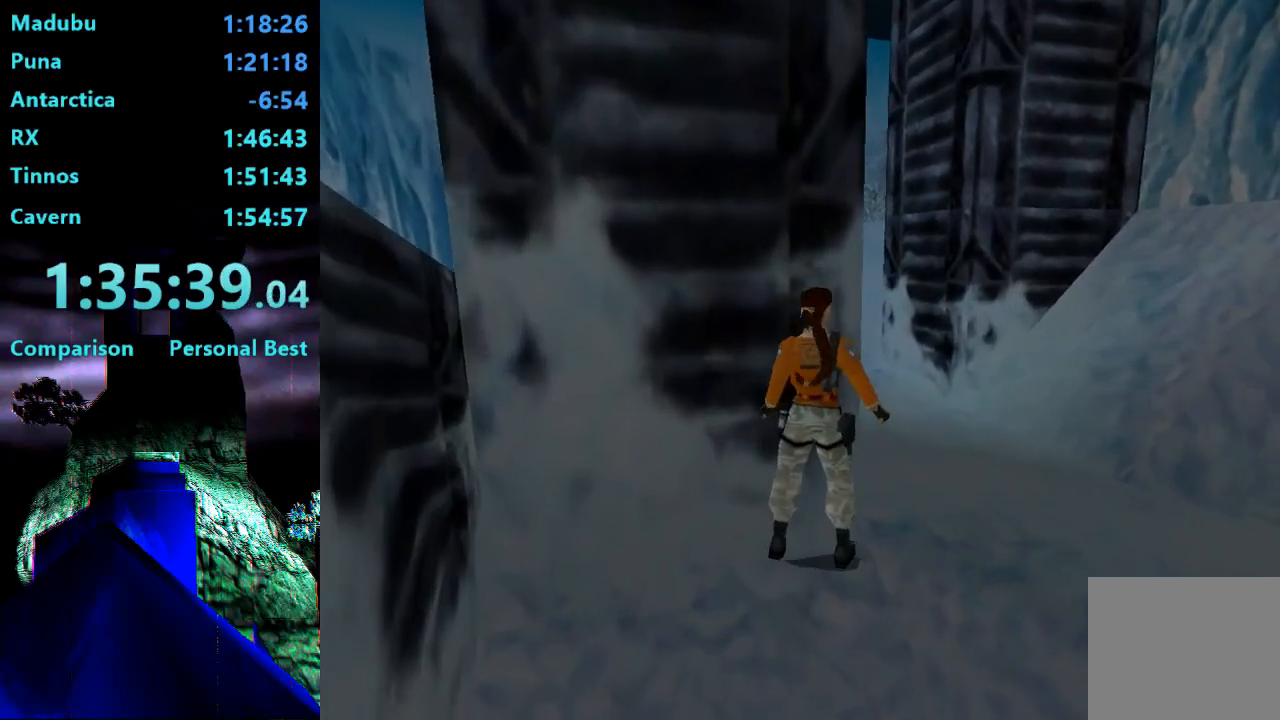
{"buttons": ["DPAD_RIGHT"], "right_stick": "center", "events": [[100, "DPAD_RIGHT", "up"], [233, "DPAD_RIGHT", "down"], [400, "DPAD_RIGHT", "up"], [500, "DPAD_RIGHT", "down"]]}